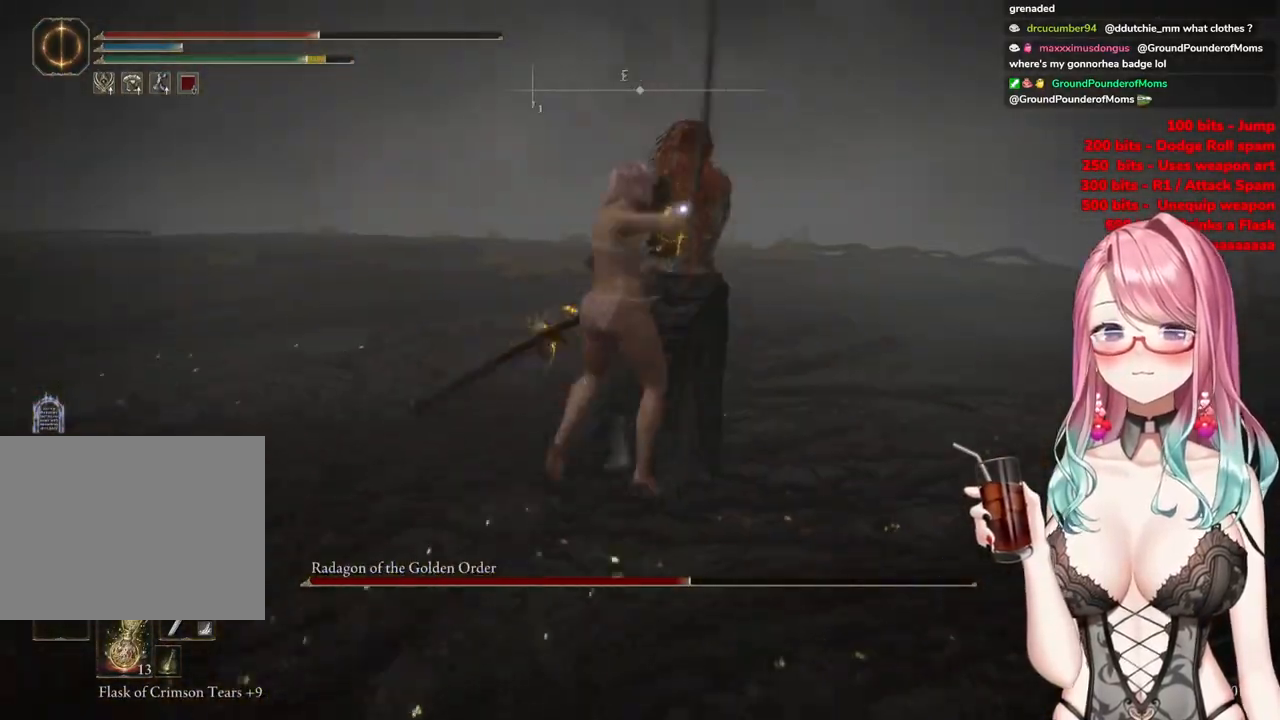
Gameplay with a controller (PlayStation layout); each line is a JSON object with the inputs held at the frame after it. "events" lists button and stick changes between this image and that frame as [ms after this image, input, new state], when the widget could be followed in between.
{"buttons": [], "left_stick": "down-left", "right_stick": "center", "events": [[334, "left_stick", "center"], [384, "left_stick", "down-left"]]}
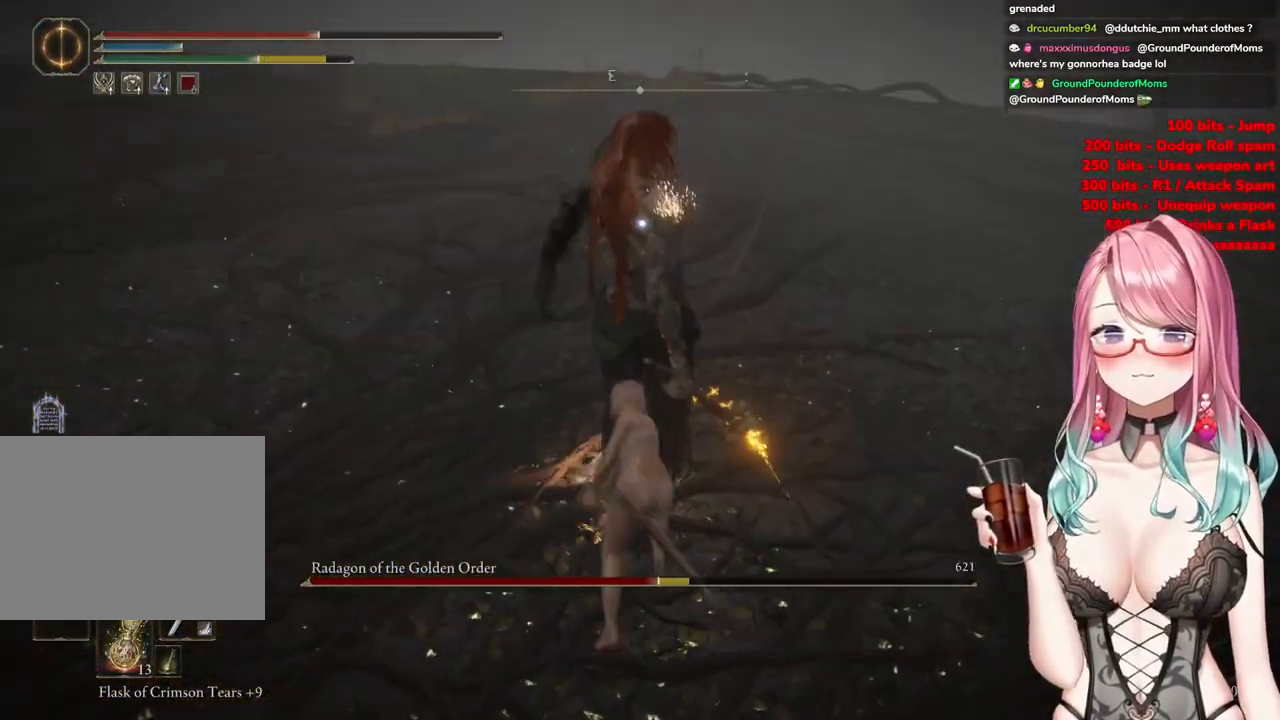
{"buttons": [], "left_stick": "down-left", "right_stick": "center", "events": []}
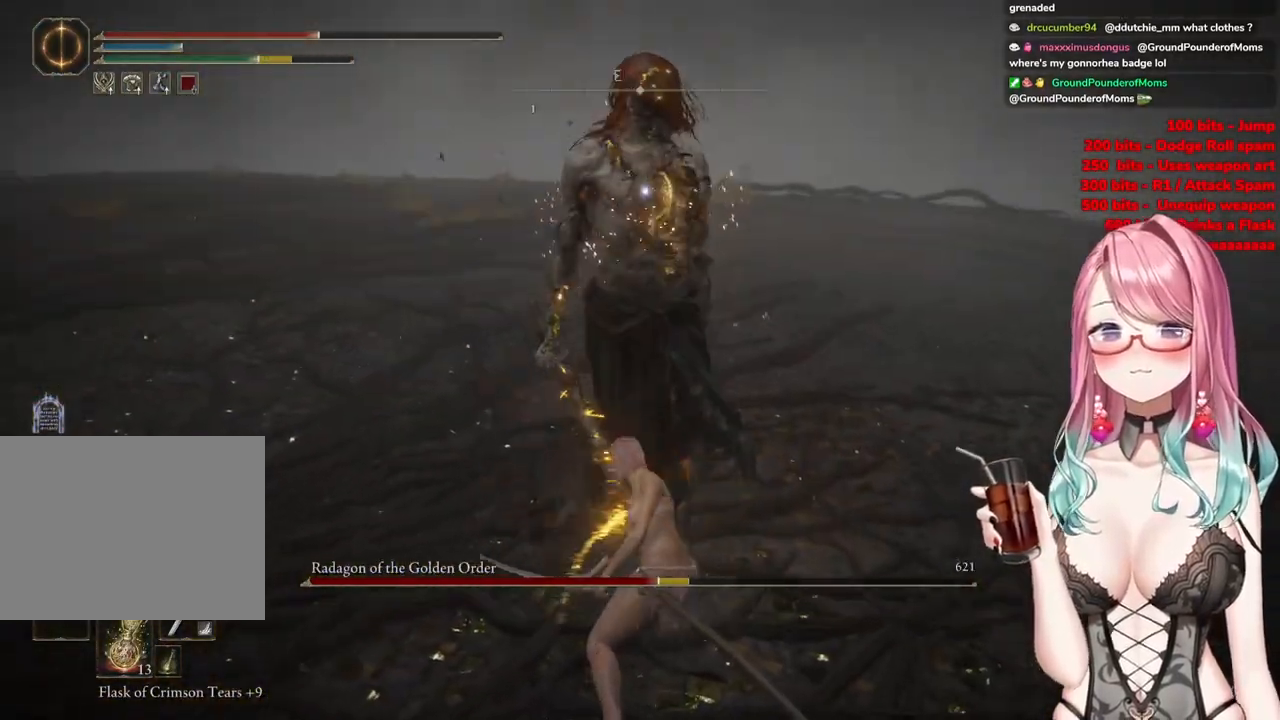
{"buttons": [], "left_stick": "down-left", "right_stick": "center", "events": []}
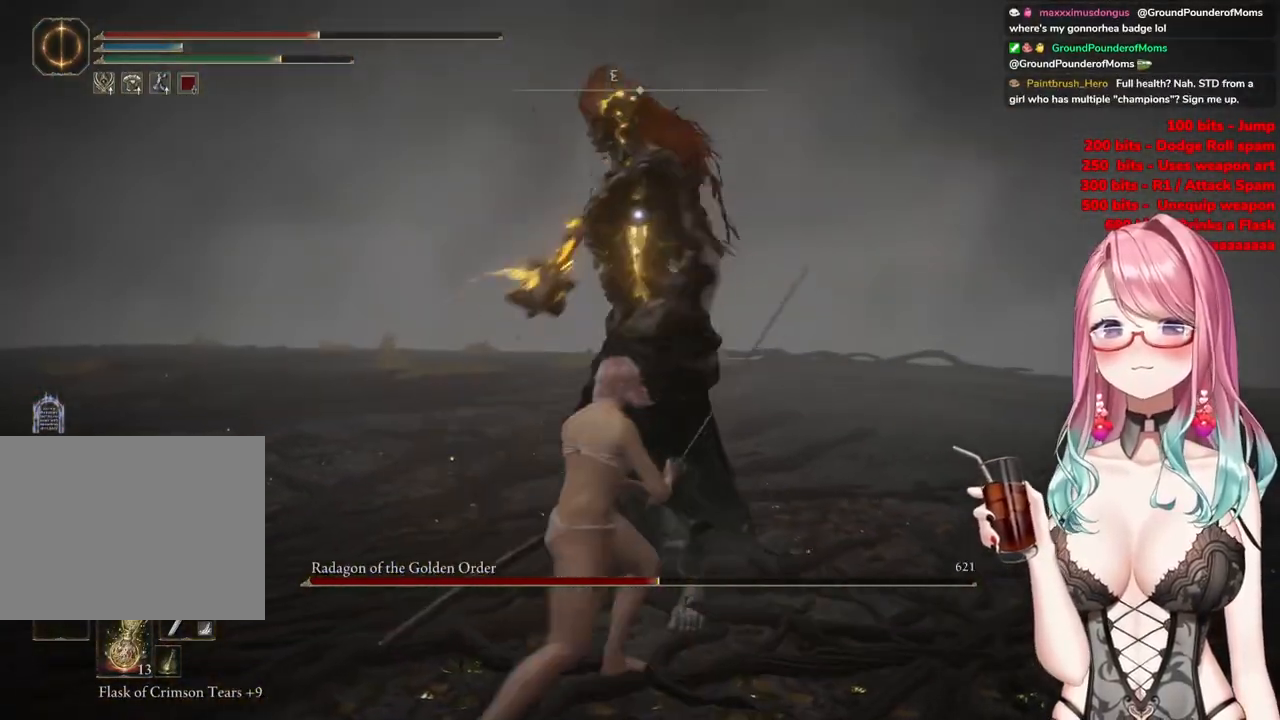
{"buttons": [], "left_stick": "down-left", "right_stick": "center", "events": [[350, "CIRCLE", "down"], [450, "CIRCLE", "up"]]}
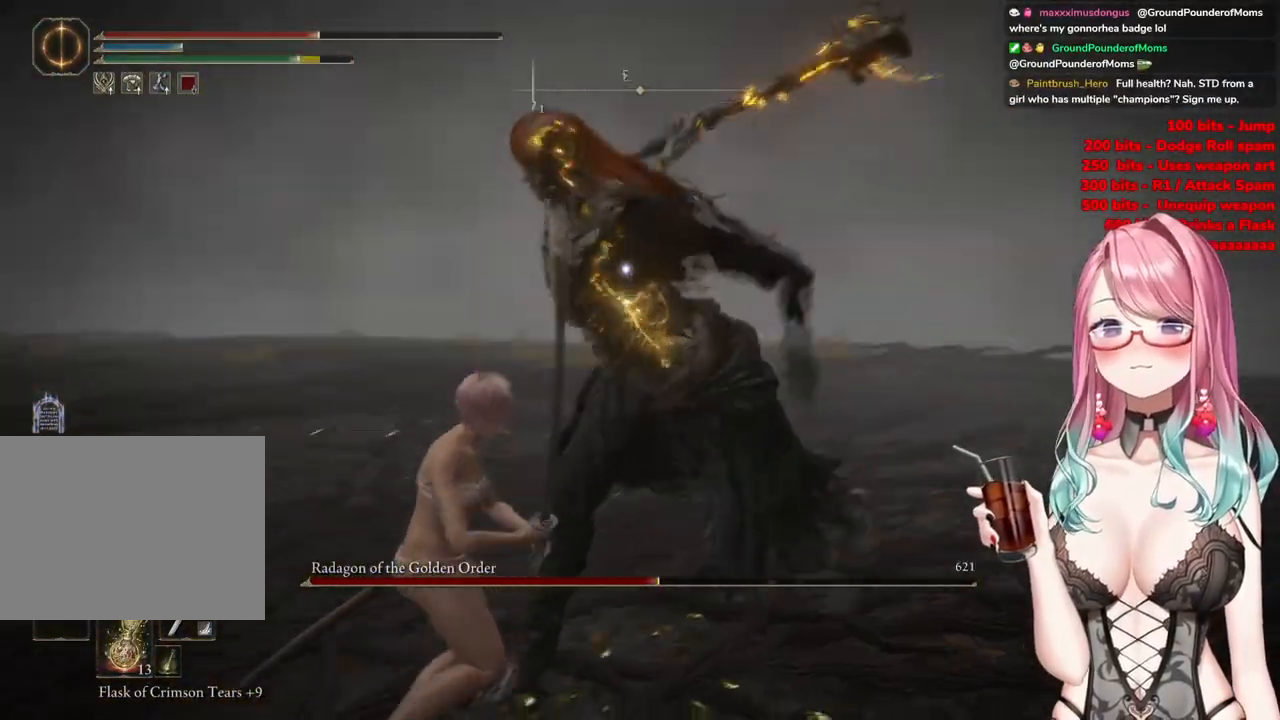
{"buttons": [], "left_stick": "down", "right_stick": "center", "events": [[367, "left_stick", "down"]]}
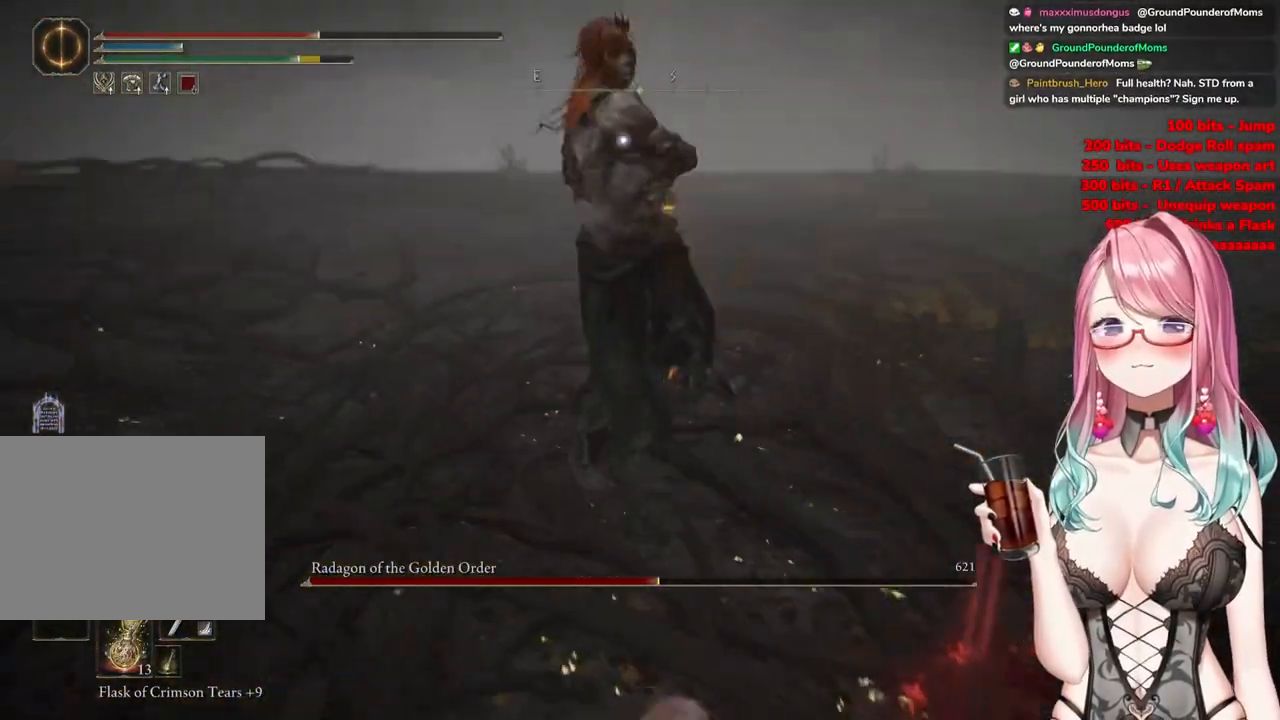
{"buttons": [], "left_stick": "down", "right_stick": "center", "events": [[133, "CIRCLE", "down"], [267, "CIRCLE", "up"]]}
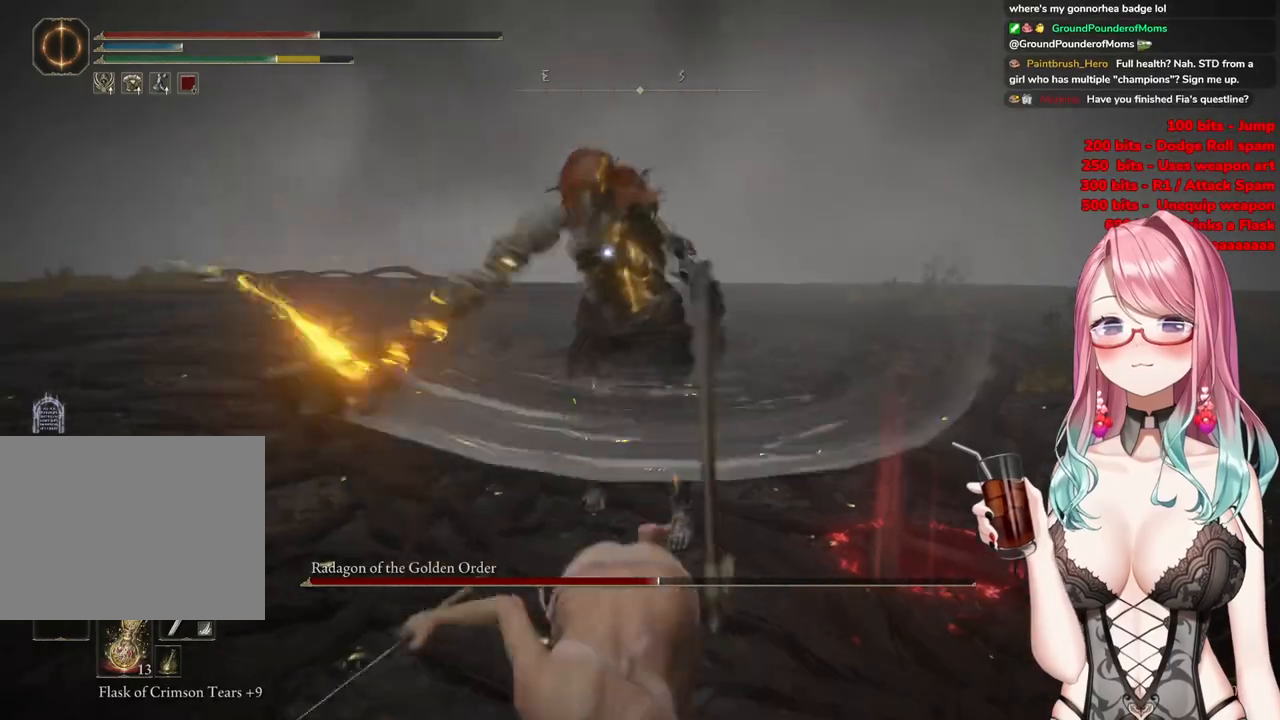
{"buttons": [], "left_stick": "down", "right_stick": "center", "events": []}
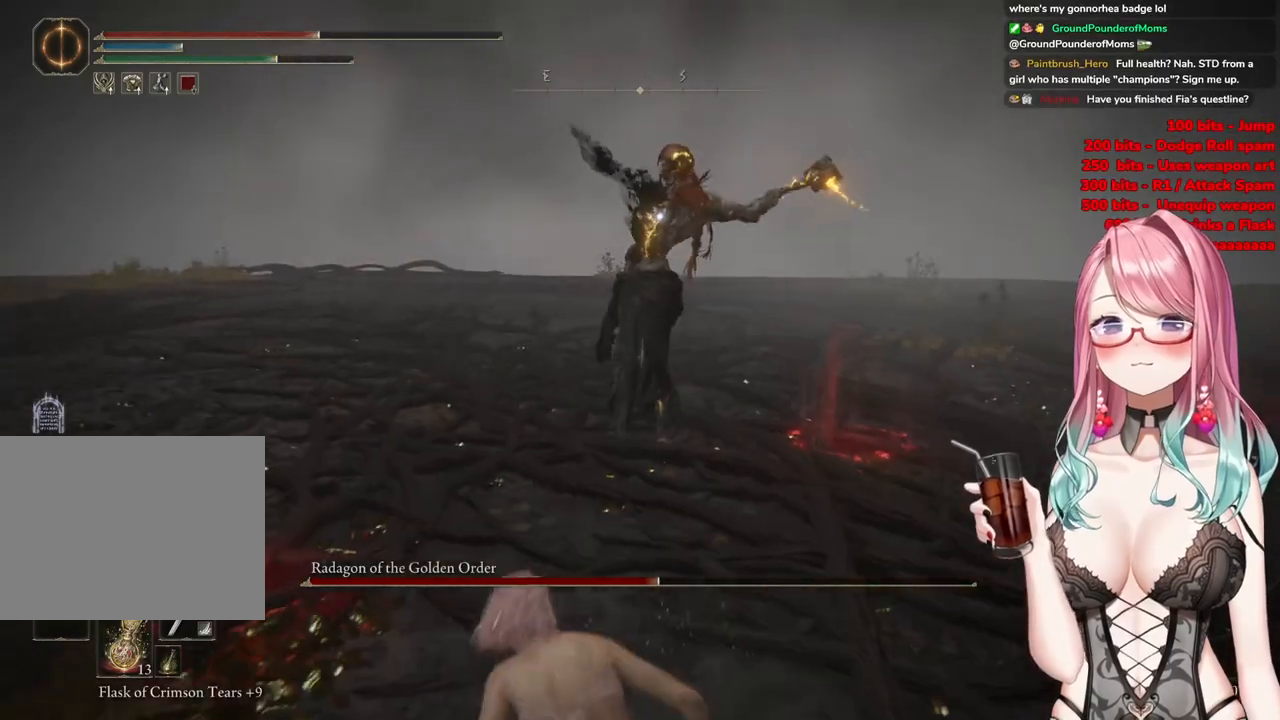
{"buttons": [], "left_stick": "down-right", "right_stick": "center", "events": [[250, "left_stick", "down-right"]]}
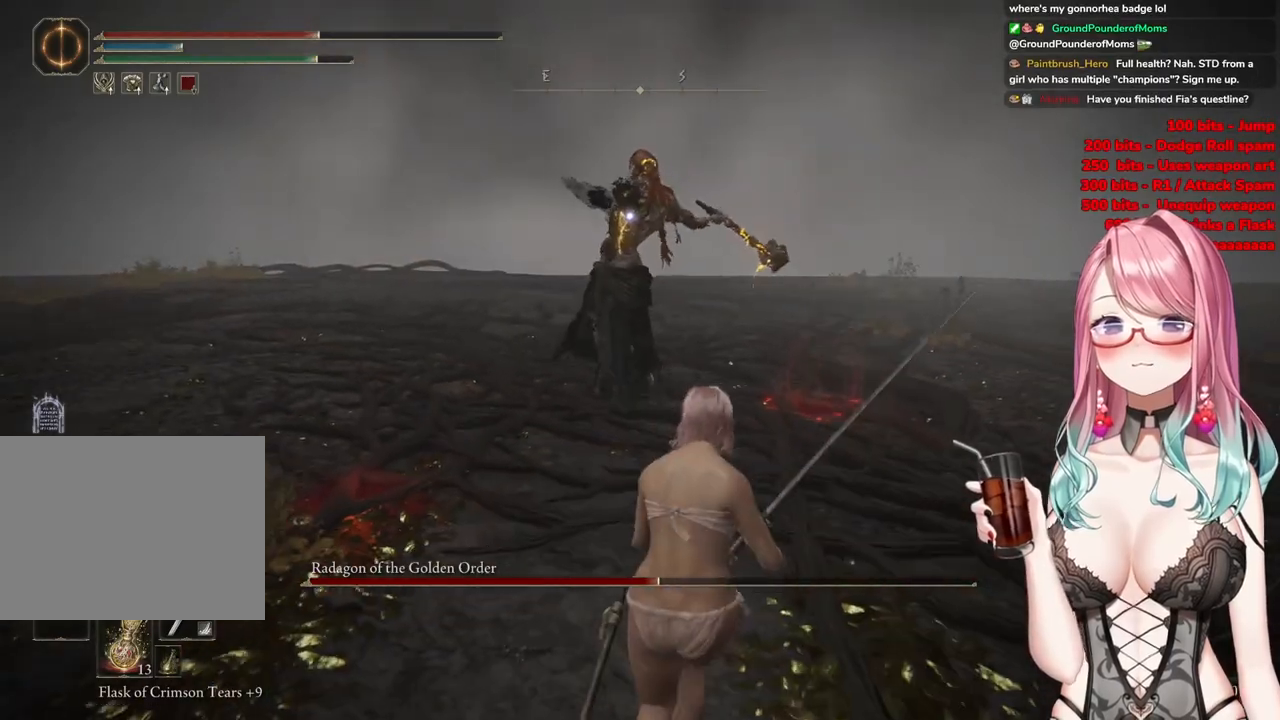
{"buttons": [], "left_stick": "up", "right_stick": "center", "events": [[167, "CIRCLE", "down"], [167, "left_stick", "up"], [267, "CIRCLE", "up"]]}
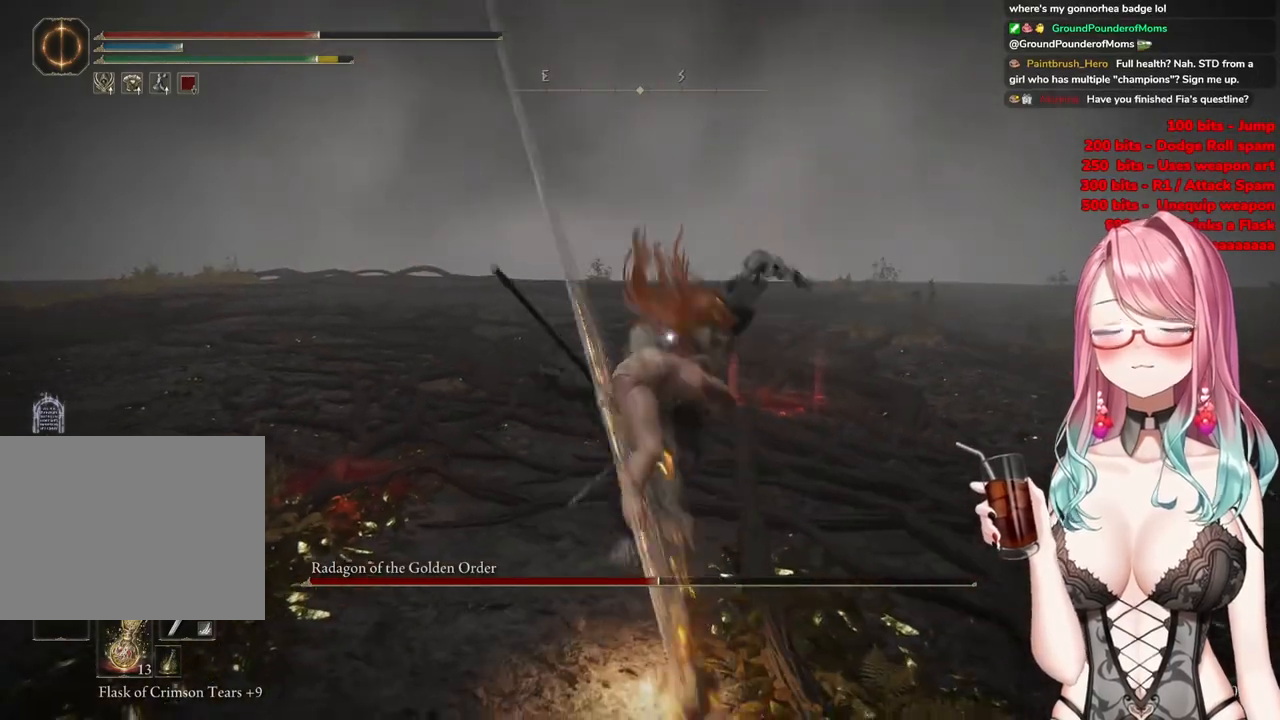
{"buttons": [], "left_stick": "center", "right_stick": "center", "events": [[367, "left_stick", "center"]]}
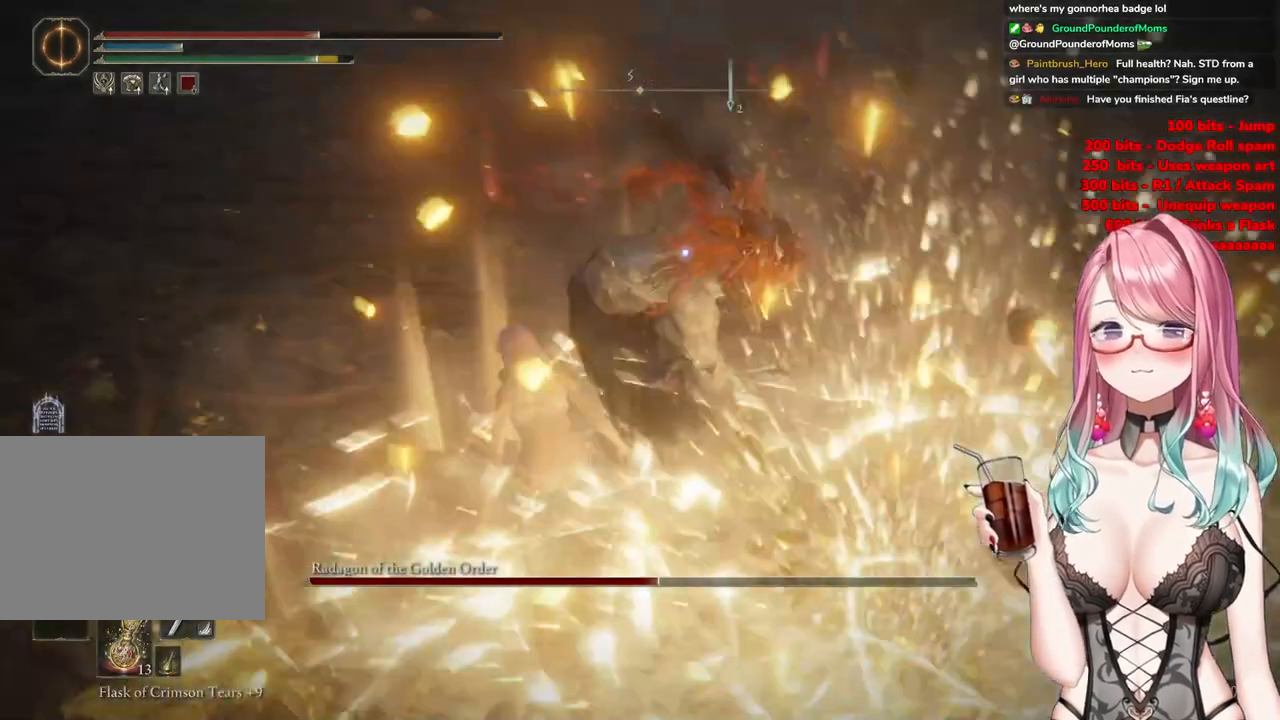
{"buttons": [], "left_stick": "center", "right_stick": "center", "events": [[34, "CROSS", "down"], [150, "CROSS", "up"], [234, "R2", "down"], [401, "R2", "up"]]}
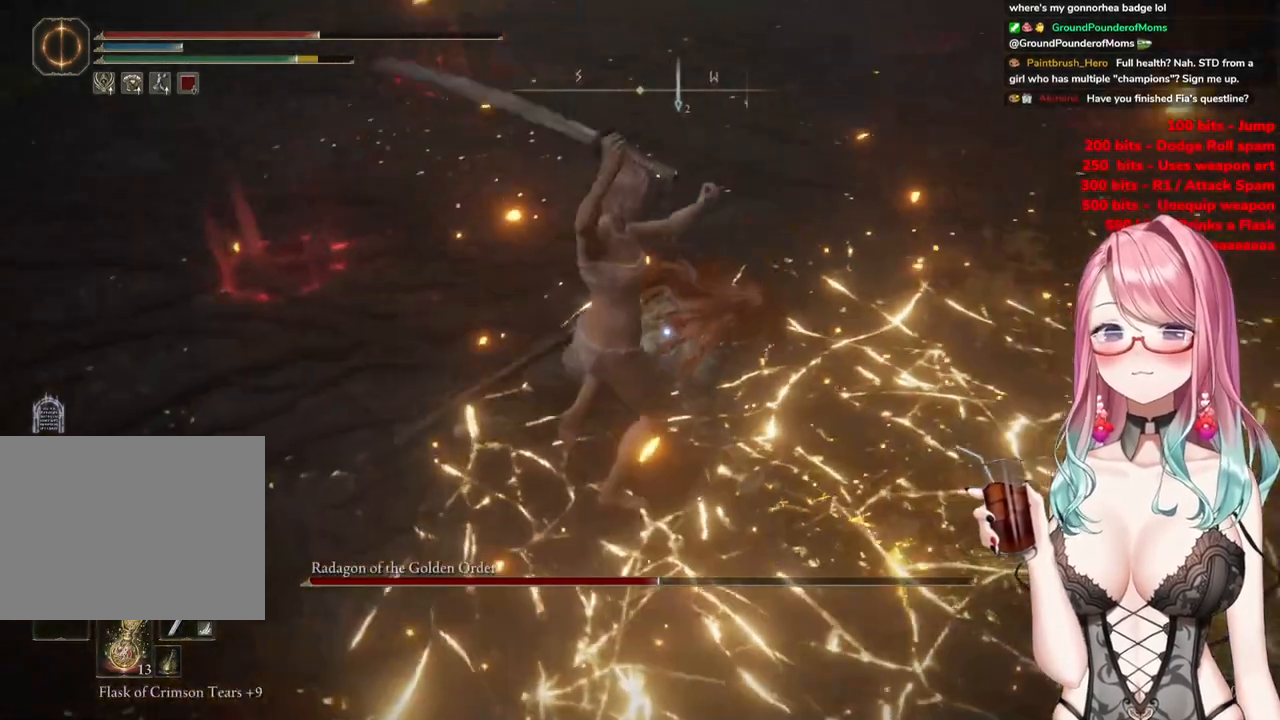
{"buttons": [], "left_stick": "left", "right_stick": "center", "events": [[183, "left_stick", "left"]]}
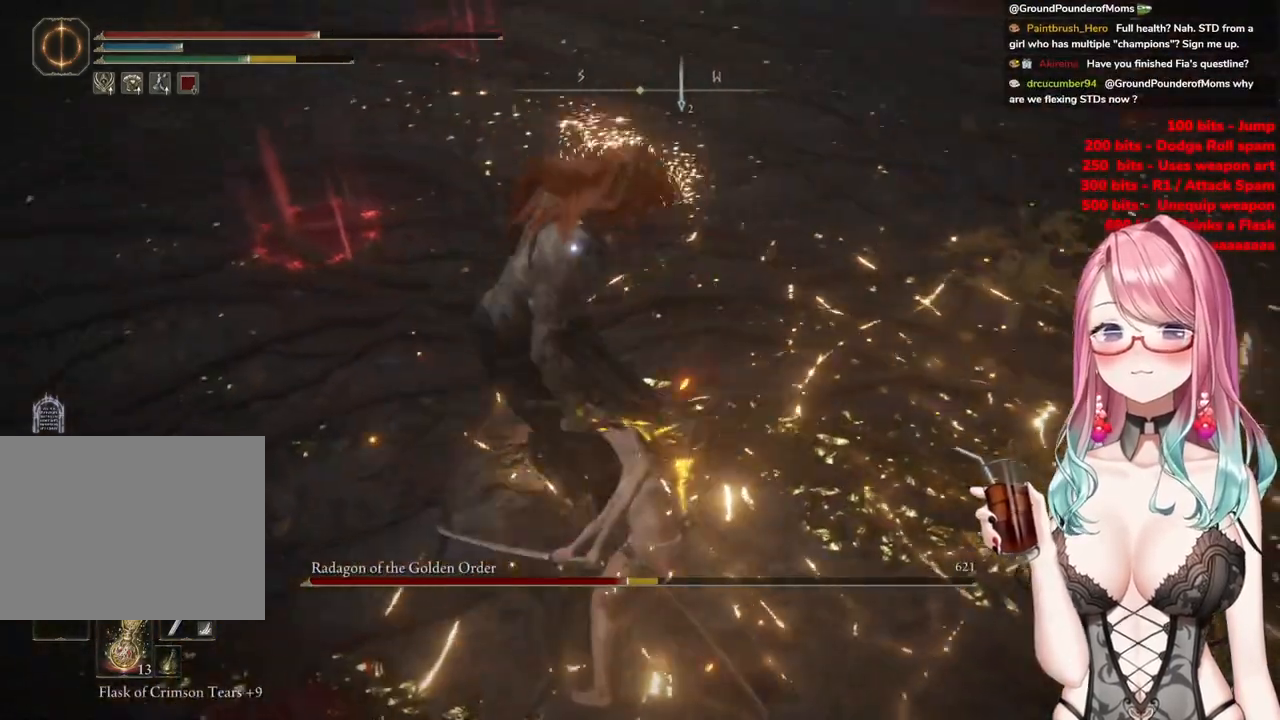
{"buttons": [], "left_stick": "left", "right_stick": "center", "events": [[267, "CIRCLE", "down"], [367, "CIRCLE", "up"]]}
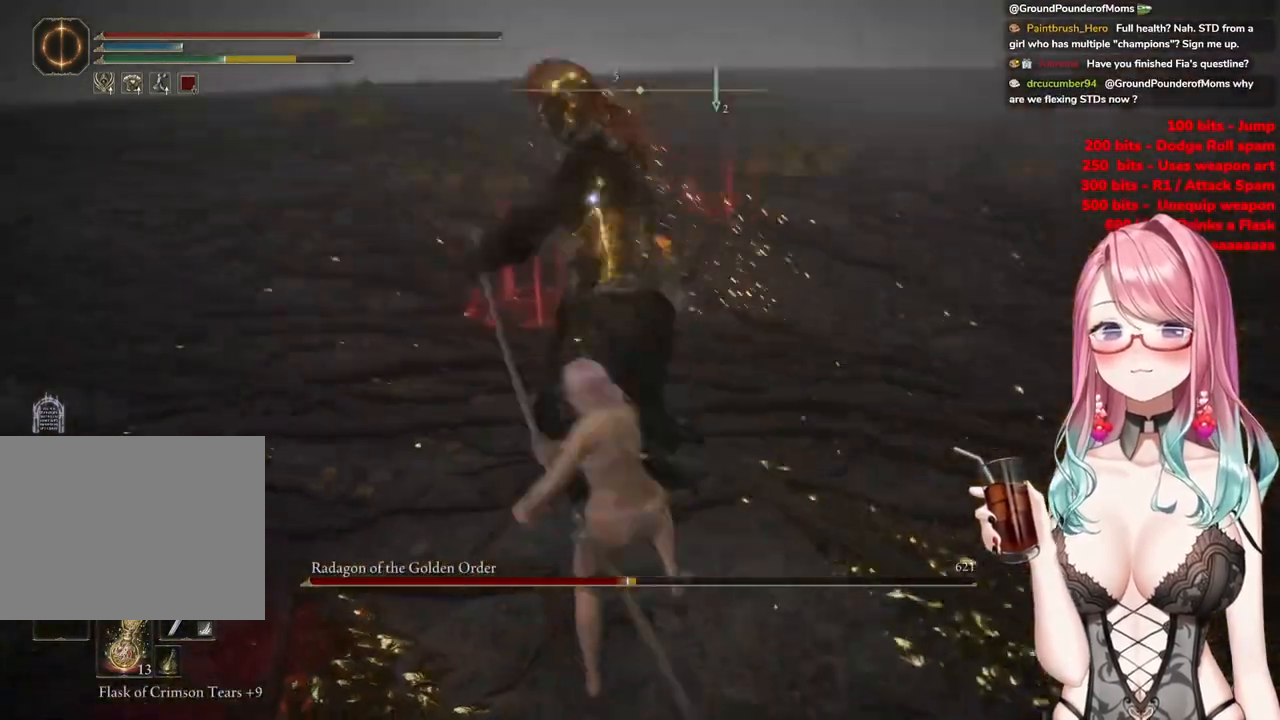
{"buttons": ["CIRCLE"], "left_stick": "left", "right_stick": "center", "events": [[467, "CIRCLE", "down"]]}
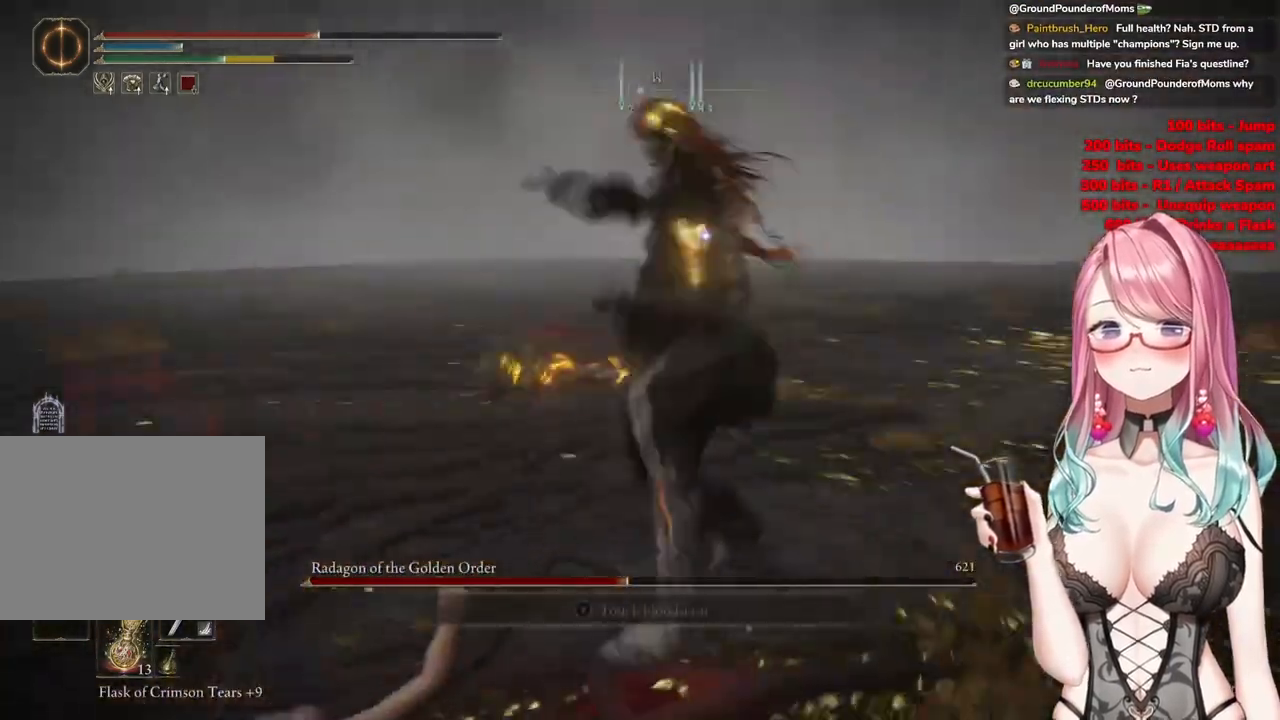
{"buttons": ["CIRCLE"], "left_stick": "down-left", "right_stick": "center", "events": [[34, "CIRCLE", "up"], [134, "CIRCLE", "down"], [217, "CIRCLE", "up"], [234, "left_stick", "down-left"], [284, "CIRCLE", "down"], [401, "CIRCLE", "up"], [467, "CIRCLE", "down"]]}
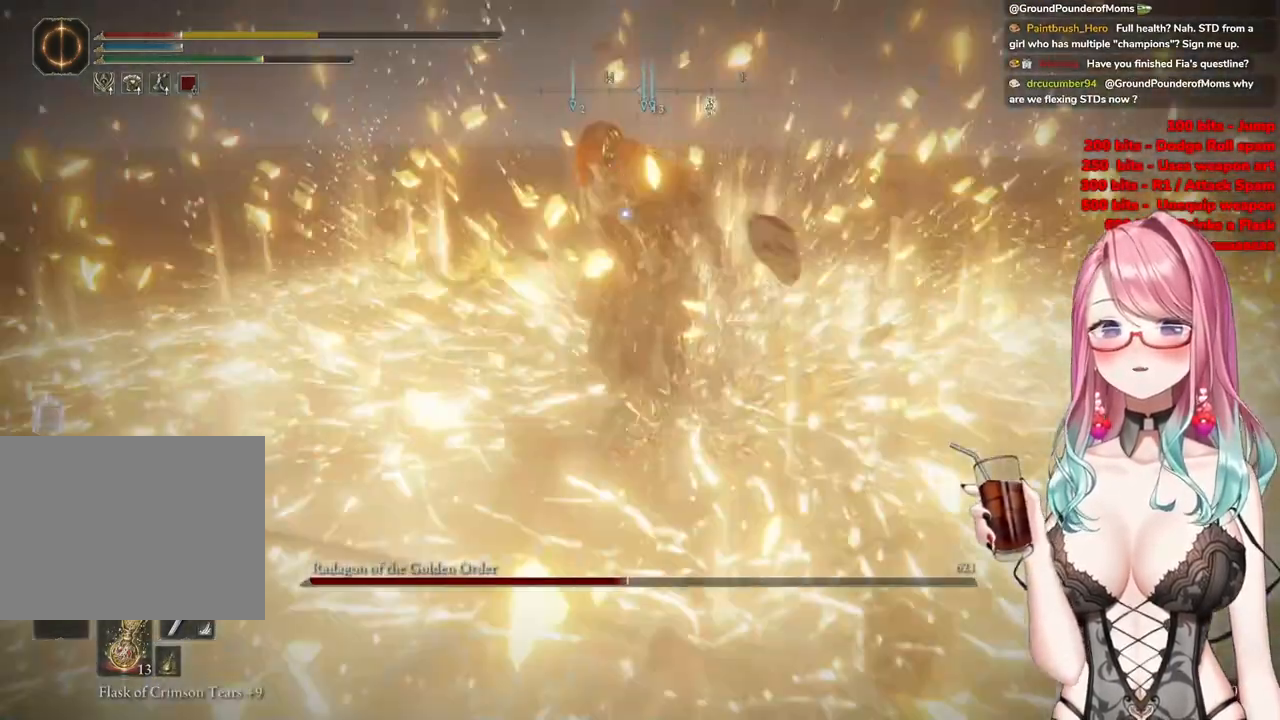
{"buttons": [], "left_stick": "down-right", "right_stick": "center", "events": [[66, "CIRCLE", "up"], [167, "CIRCLE", "down"], [167, "left_stick", "down"], [250, "CIRCLE", "up"], [300, "left_stick", "down-right"], [350, "CIRCLE", "down"], [450, "CIRCLE", "up"]]}
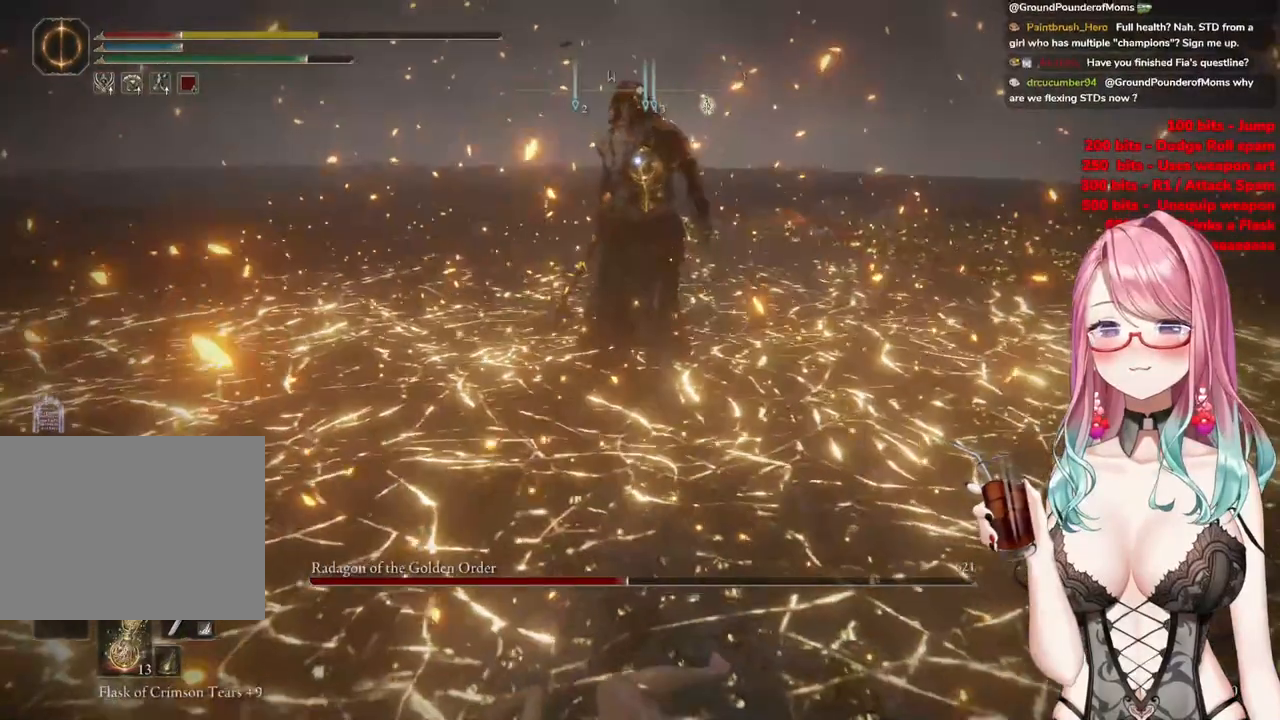
{"buttons": [], "left_stick": "down-right", "right_stick": "center", "events": [[34, "CIRCLE", "down"], [150, "CIRCLE", "up"], [217, "CIRCLE", "down"], [334, "CIRCLE", "up"]]}
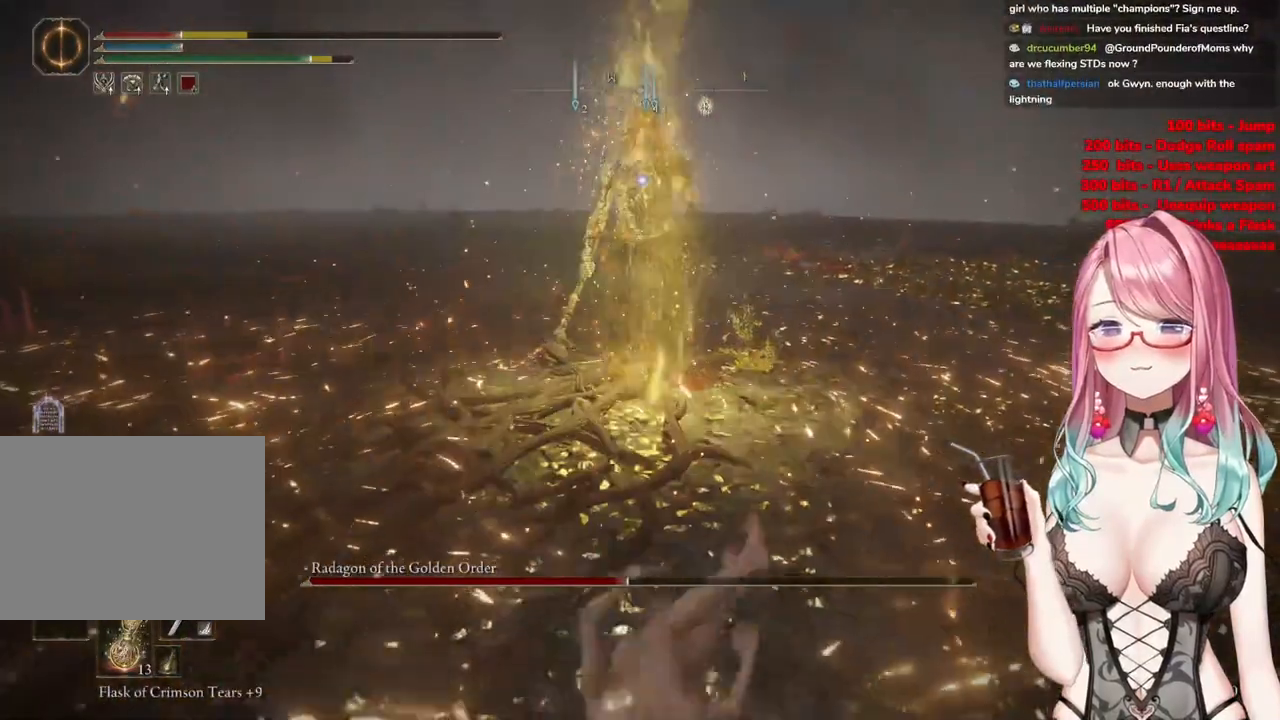
{"buttons": [], "left_stick": "down-right", "right_stick": "center", "events": []}
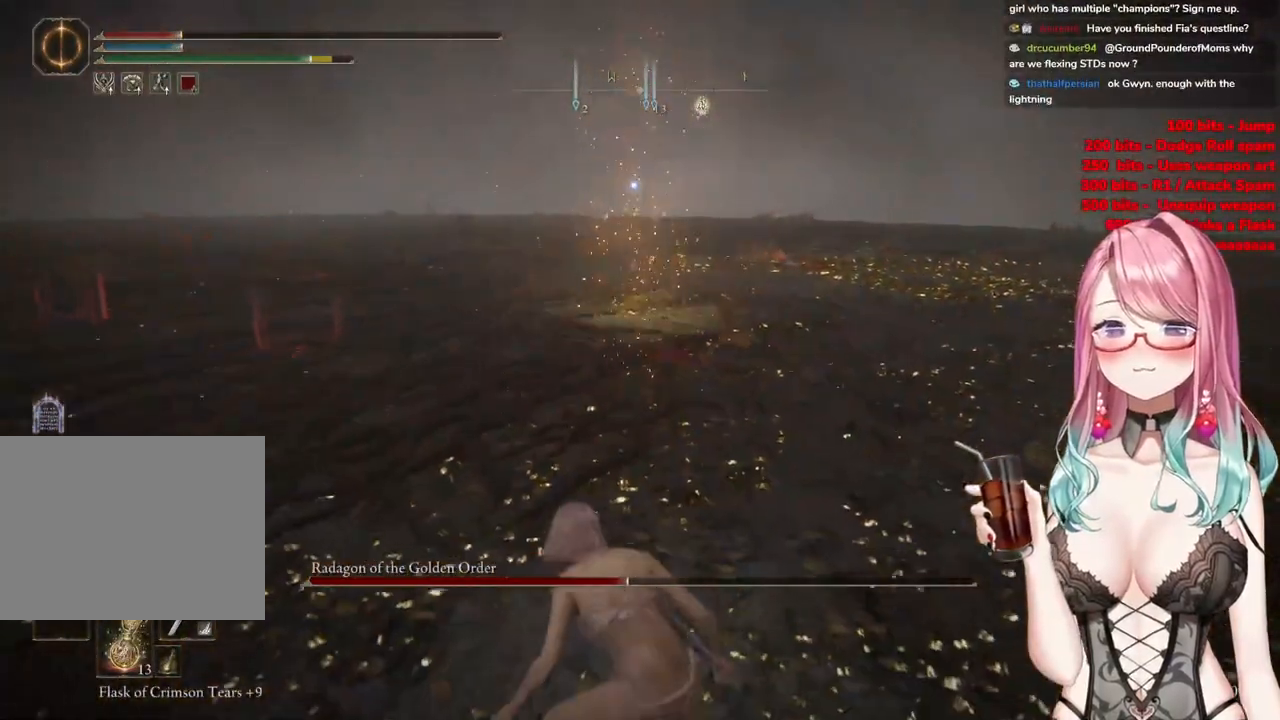
{"buttons": [], "left_stick": "down-right", "right_stick": "center", "events": [[83, "CIRCLE", "down"], [166, "CIRCLE", "up"]]}
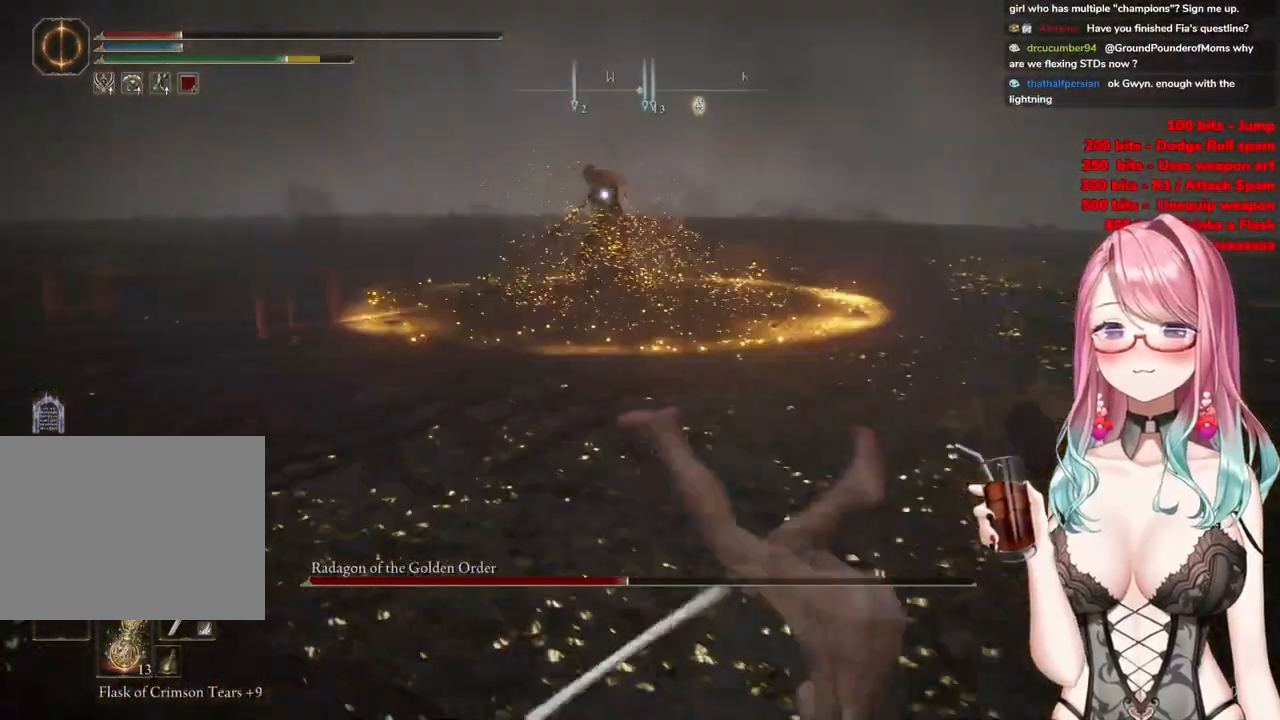
{"buttons": [], "left_stick": "down-right", "right_stick": "center", "events": []}
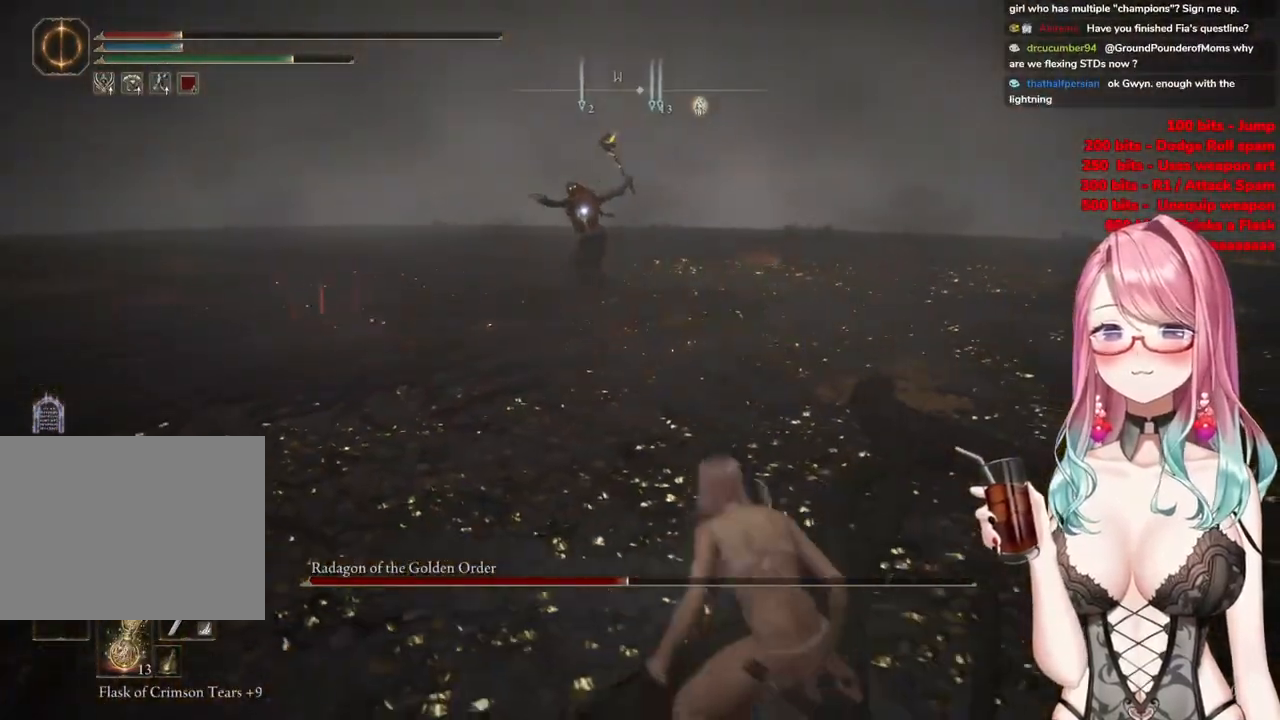
{"buttons": [], "left_stick": "down-right", "right_stick": "center", "events": []}
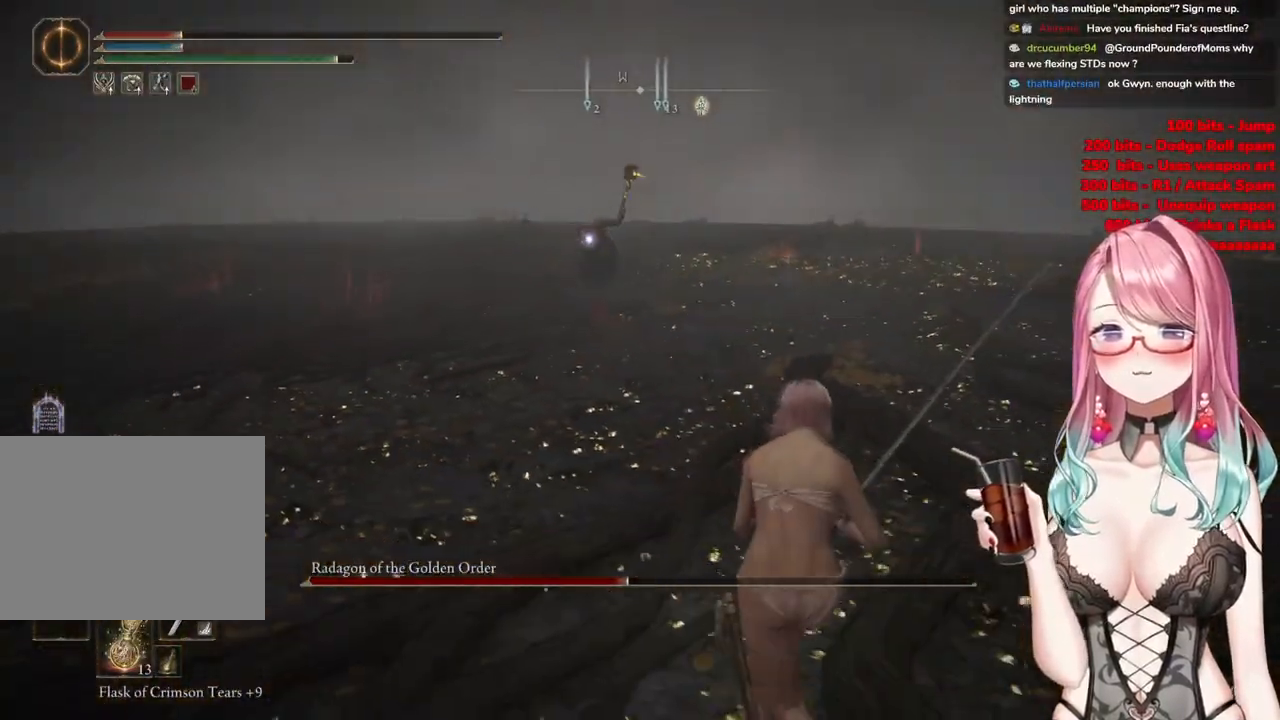
{"buttons": [], "left_stick": "down-right", "right_stick": "center", "events": [[134, "CIRCLE", "down"], [217, "CIRCLE", "up"]]}
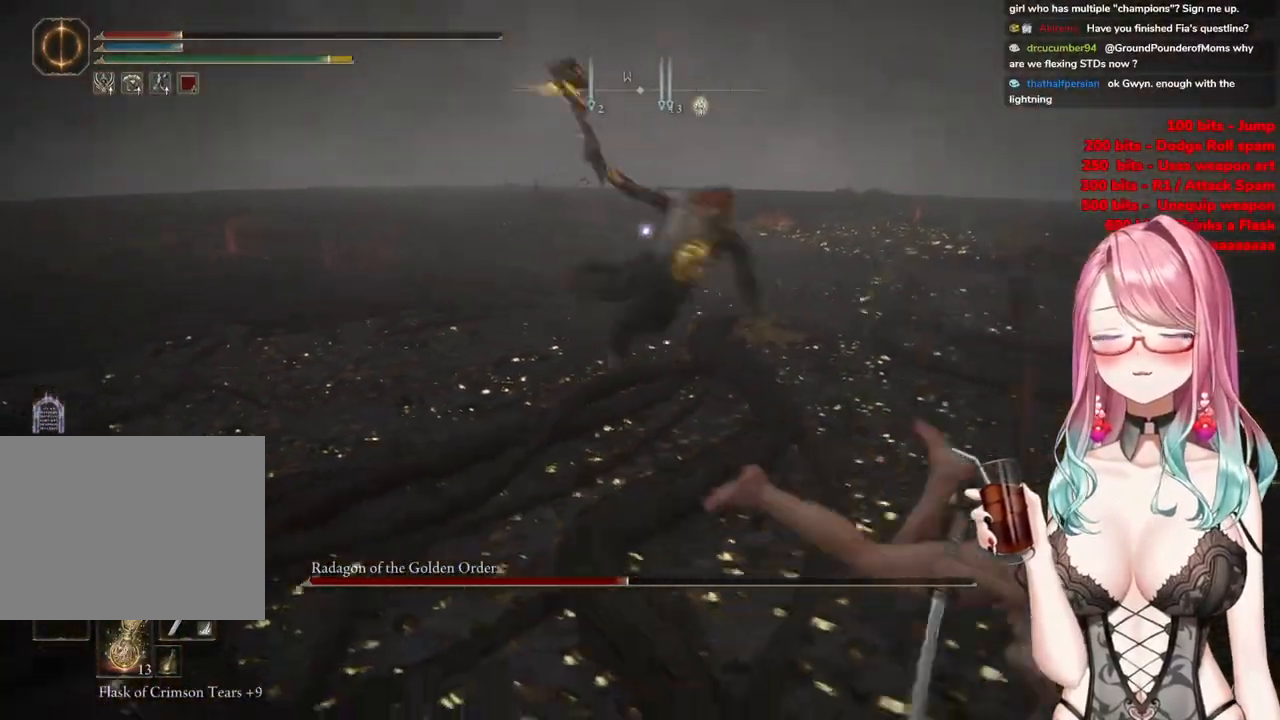
{"buttons": ["CROSS"], "left_stick": "center", "right_stick": "center", "events": [[233, "left_stick", "center"], [467, "CROSS", "down"]]}
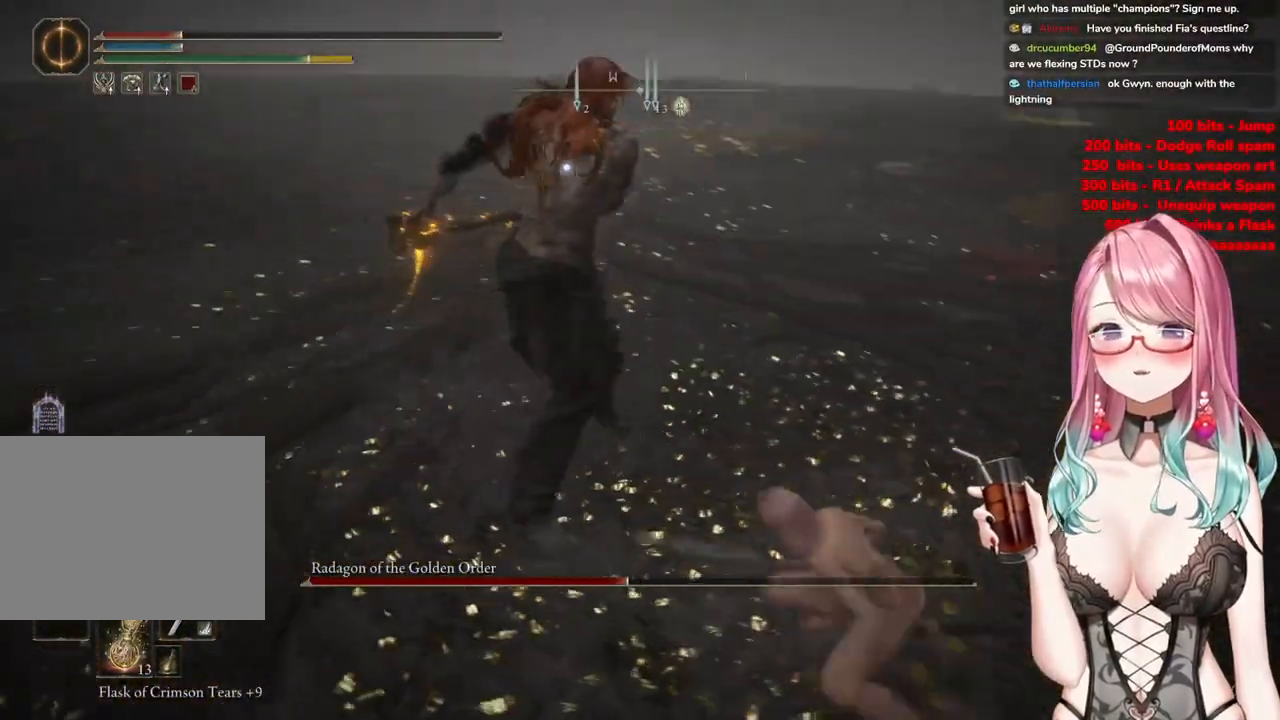
{"buttons": [], "left_stick": "up-left", "right_stick": "center", "events": [[67, "CROSS", "up"], [117, "left_stick", "up-left"], [217, "R2", "down"], [400, "R2", "up"]]}
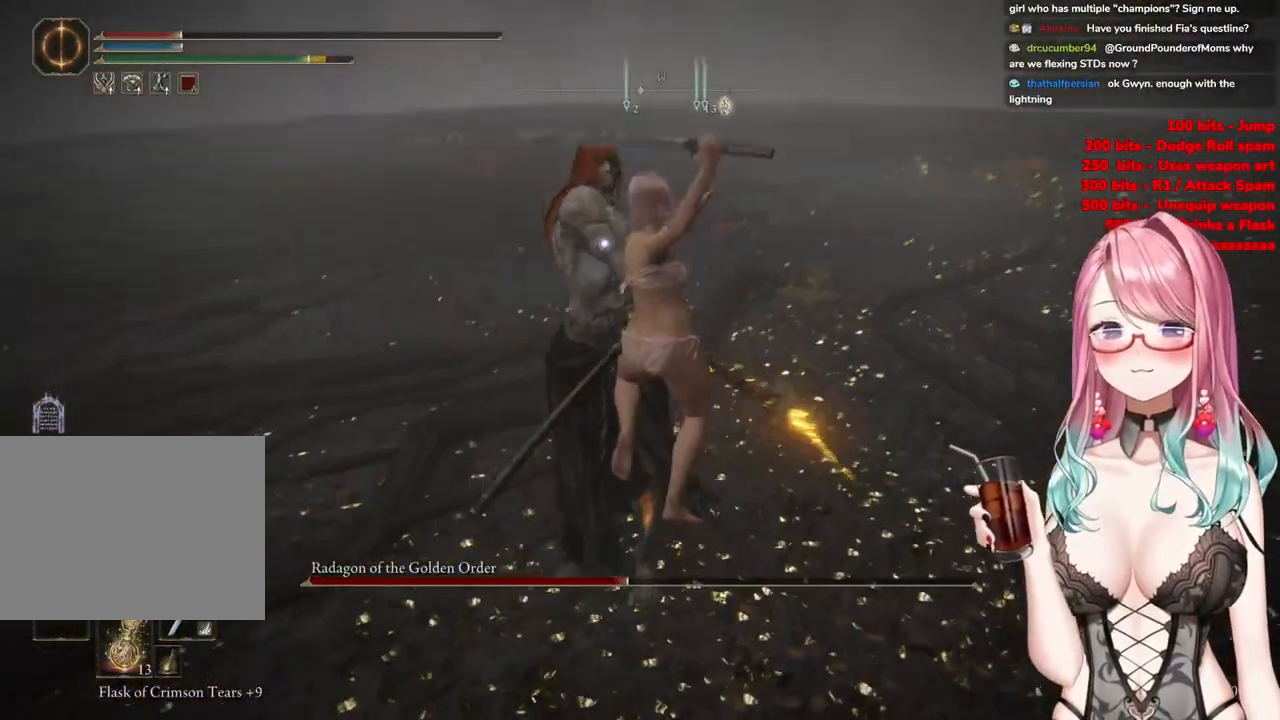
{"buttons": [], "left_stick": "down-right", "right_stick": "center", "events": [[283, "left_stick", "center"], [433, "left_stick", "down-right"]]}
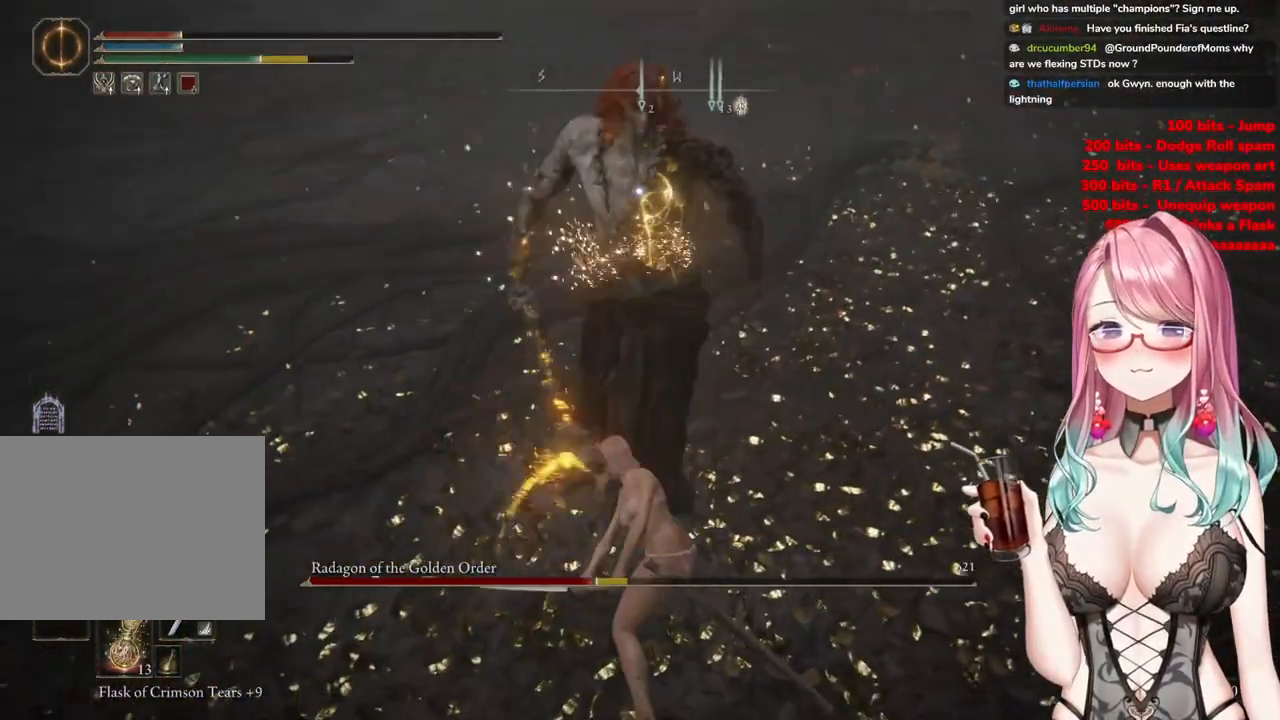
{"buttons": [], "left_stick": "down-right", "right_stick": "center", "events": []}
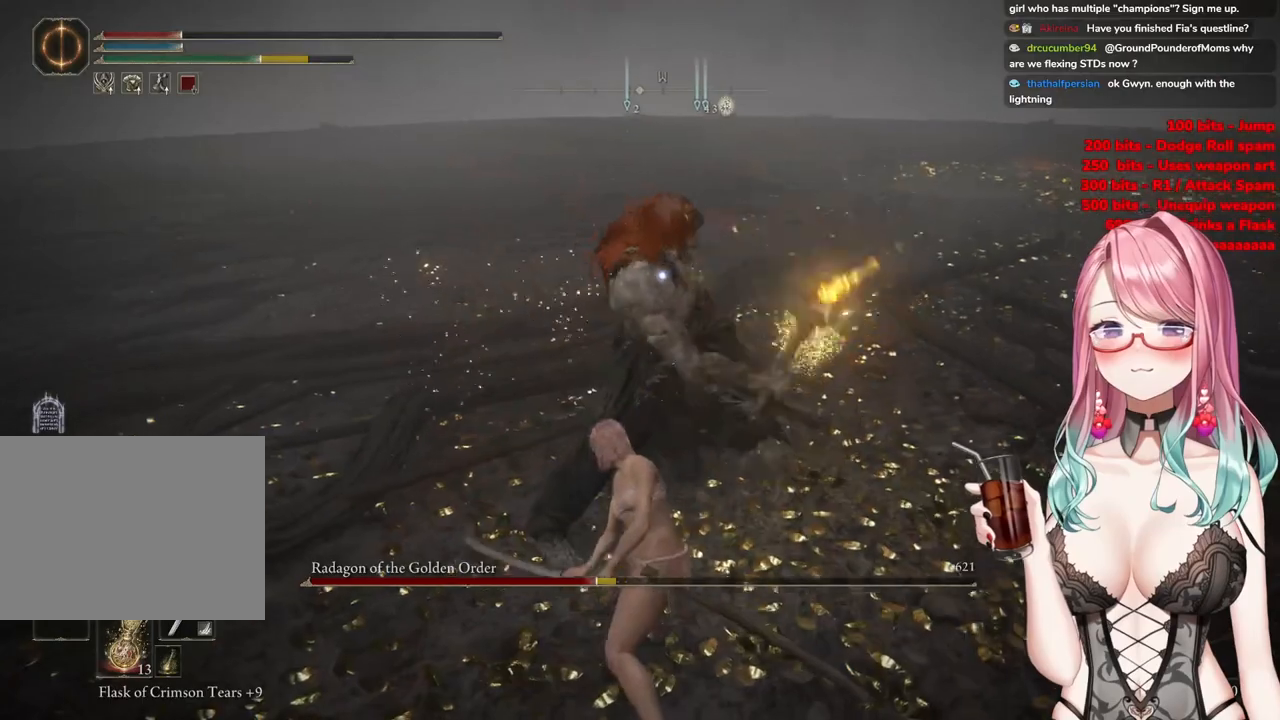
{"buttons": [], "left_stick": "down-right", "right_stick": "center", "events": []}
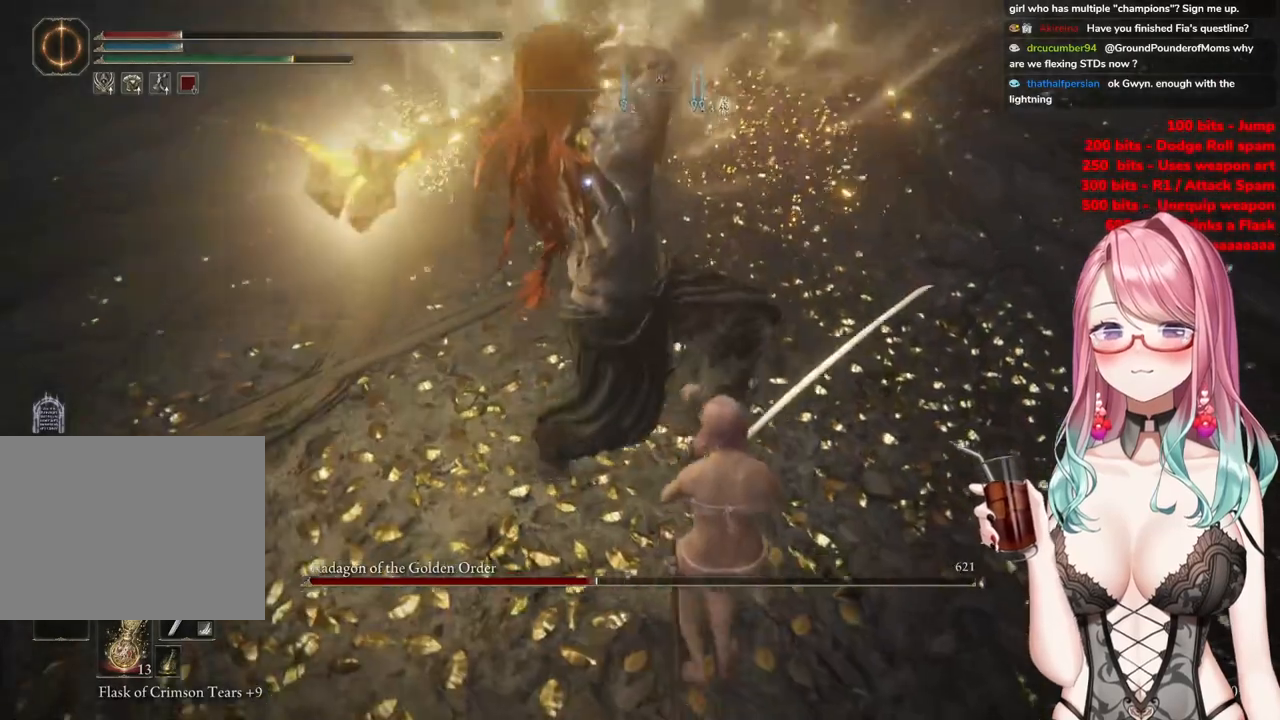
{"buttons": [], "left_stick": "down-right", "right_stick": "center", "events": []}
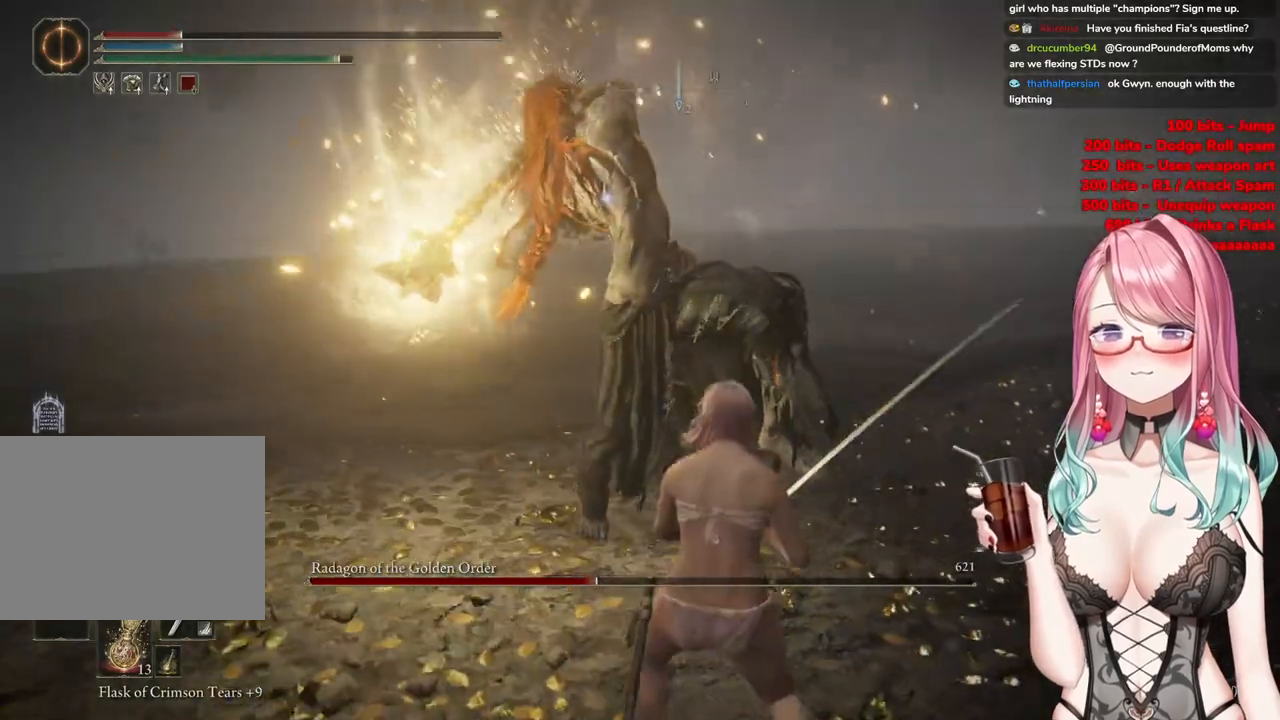
{"buttons": [], "left_stick": "down-right", "right_stick": "center", "events": [[216, "CIRCLE", "down"], [300, "CIRCLE", "up"]]}